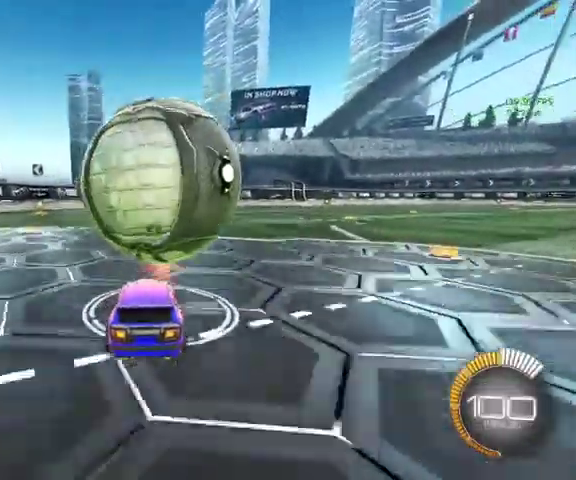
Gameplay with a controller (Xbox layout); each line is a JSON object with the inputs held at the frame after it. "events" lists button and stick changes between this image and that frame as [ms after this image, input, new state], when the widget could be followed in between.
{"buttons": ["B", "L3"], "left_stick": "up", "right_stick": "center", "events": [[467, "B", "down"]]}
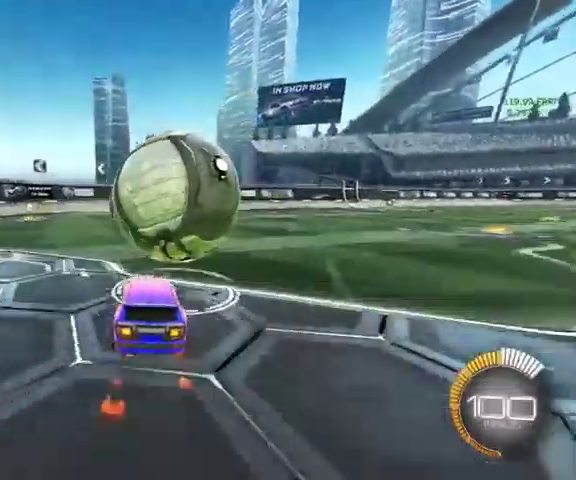
{"buttons": ["B"], "left_stick": "up", "right_stick": "center", "events": [[67, "L3", "up"]]}
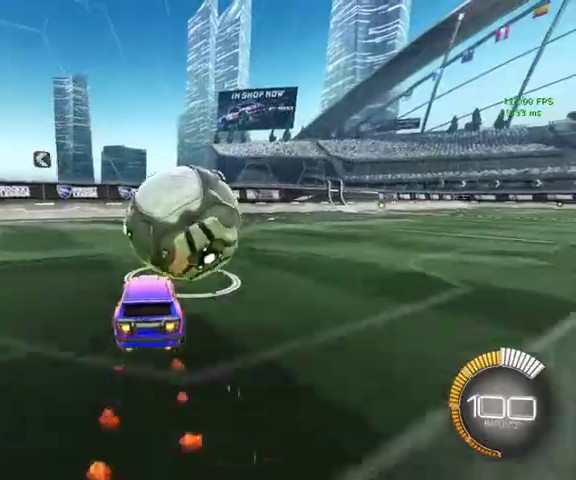
{"buttons": [], "left_stick": "center", "right_stick": "center", "events": [[200, "B", "up"], [200, "left_stick", "center"]]}
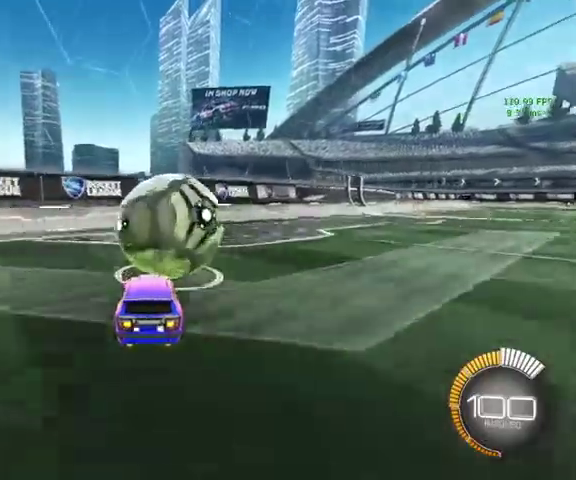
{"buttons": [], "left_stick": "up", "right_stick": "center", "events": [[233, "Y", "down"], [367, "Y", "up"], [433, "left_stick", "up"]]}
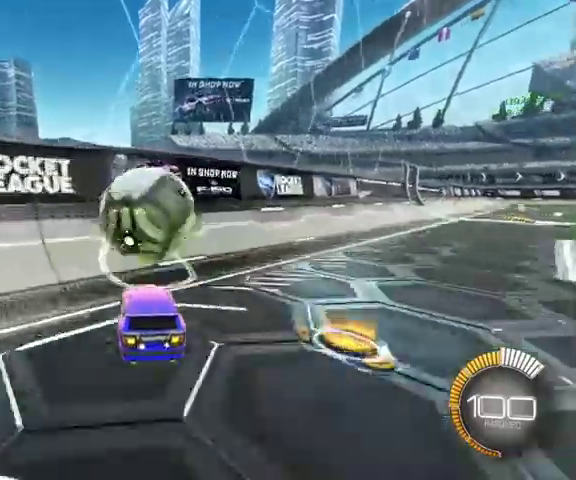
{"buttons": ["A", "B"], "left_stick": "up", "right_stick": "center", "events": [[67, "B", "down"], [500, "A", "down"]]}
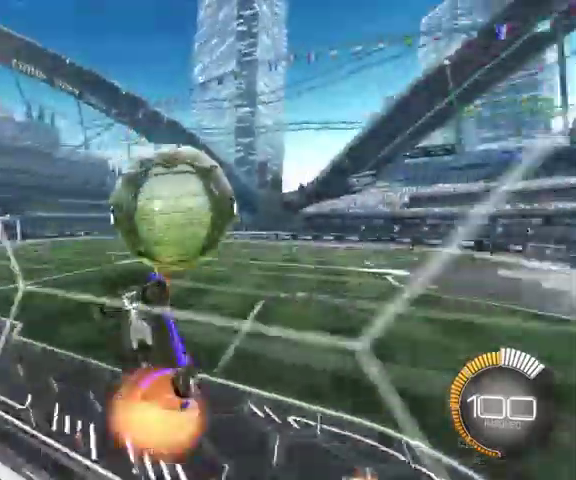
{"buttons": ["L1"], "left_stick": "up", "right_stick": "center", "events": [[67, "L1", "down"], [67, "left_stick", "center"], [200, "A", "up"], [333, "B", "up"], [367, "left_stick", "up"]]}
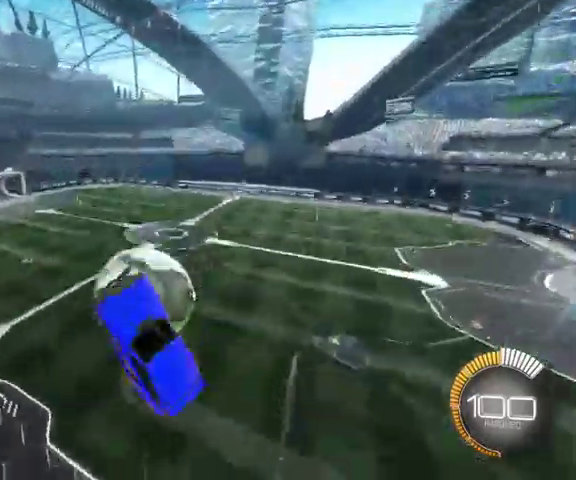
{"buttons": [], "left_stick": "down-left", "right_stick": "center", "events": [[33, "left_stick", "up-left"], [200, "left_stick", "left"], [333, "left_stick", "down-left"], [500, "L1", "up"]]}
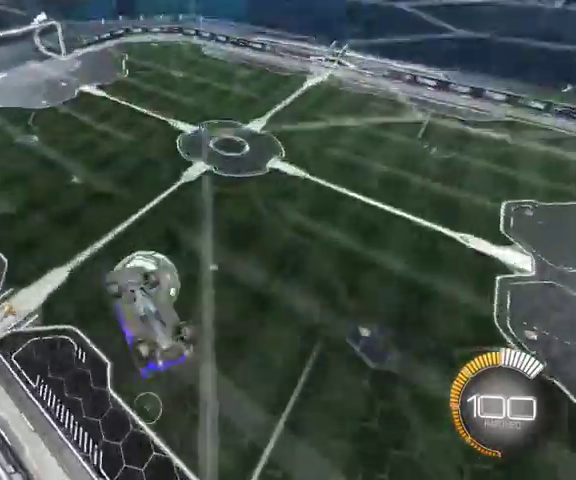
{"buttons": ["L1"], "left_stick": "center", "right_stick": "center"}
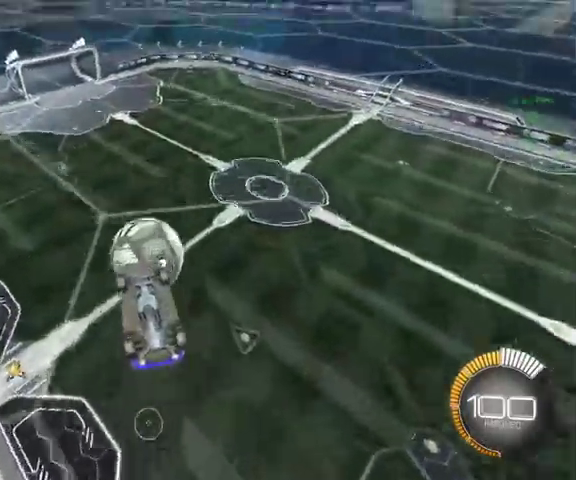
{"buttons": ["B"], "left_stick": "down-left", "right_stick": "center", "events": [[167, "left_stick", "left"], [367, "B", "down"], [400, "L1", "up"], [400, "left_stick", "down-left"]]}
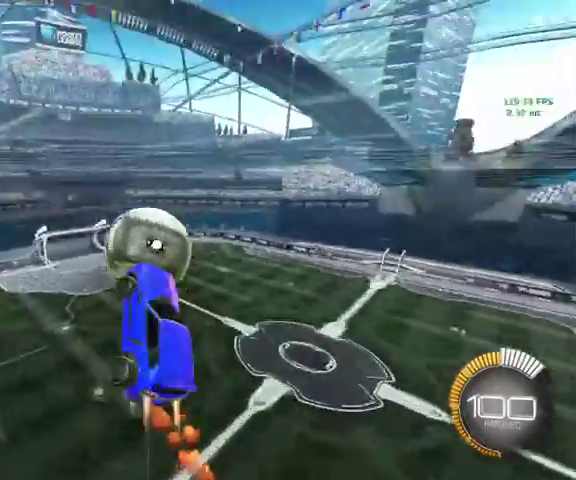
{"buttons": ["A", "L3"], "left_stick": "down", "right_stick": "center", "events": [[200, "L3", "down"], [200, "left_stick", "down"], [333, "B", "up"], [500, "A", "down"]]}
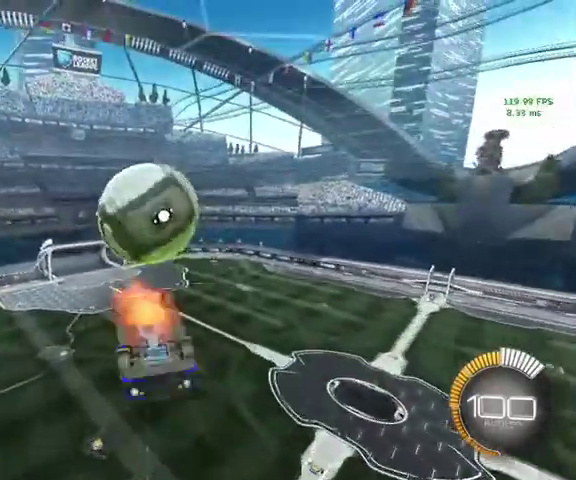
{"buttons": ["B", "L1"], "left_stick": "up", "right_stick": "center"}
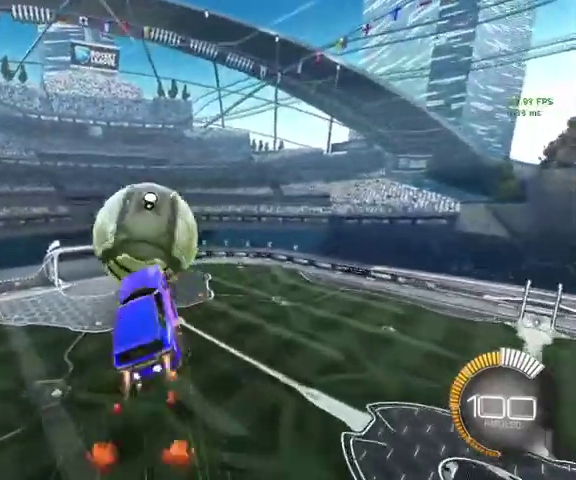
{"buttons": ["L1"], "left_stick": "down-left", "right_stick": "center", "events": [[167, "B", "up"], [167, "left_stick", "up-left"], [400, "left_stick", "down-left"]]}
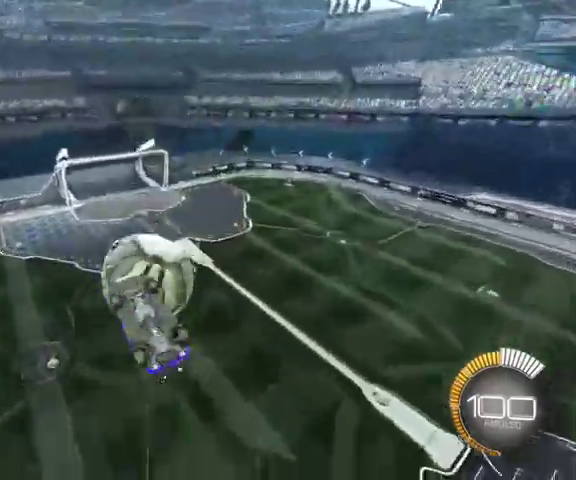
{"buttons": ["L1"], "left_stick": "down-left", "right_stick": "center", "events": []}
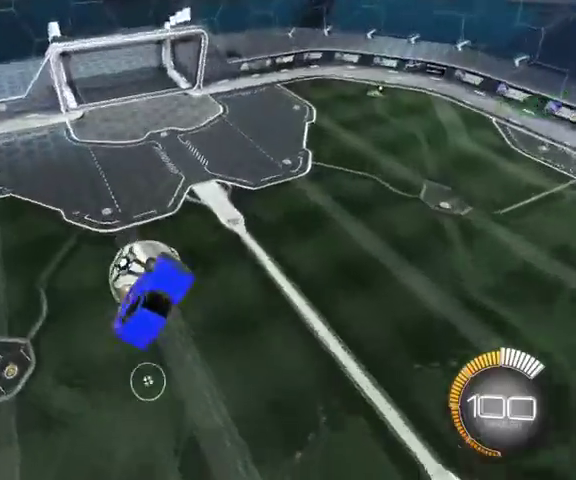
{"buttons": [], "left_stick": "left", "right_stick": "center", "events": [[100, "L1", "up"], [267, "B", "down"], [267, "left_stick", "left"], [333, "left_stick", "center"], [433, "left_stick", "left"], [500, "B", "up"]]}
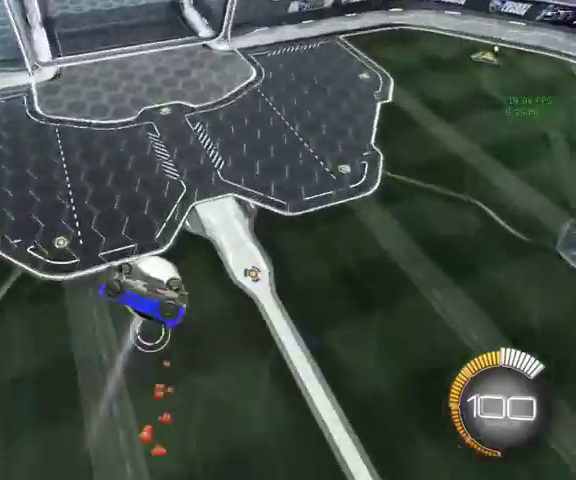
{"buttons": [], "left_stick": "left", "right_stick": "center", "events": []}
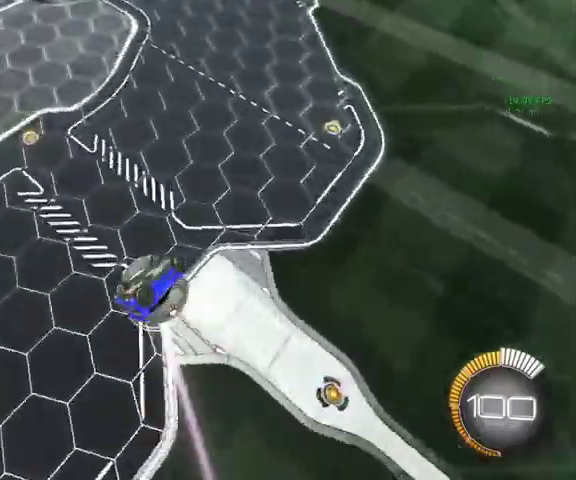
{"buttons": ["L2"], "left_stick": "left", "right_stick": "center", "events": [[400, "L2", "down"]]}